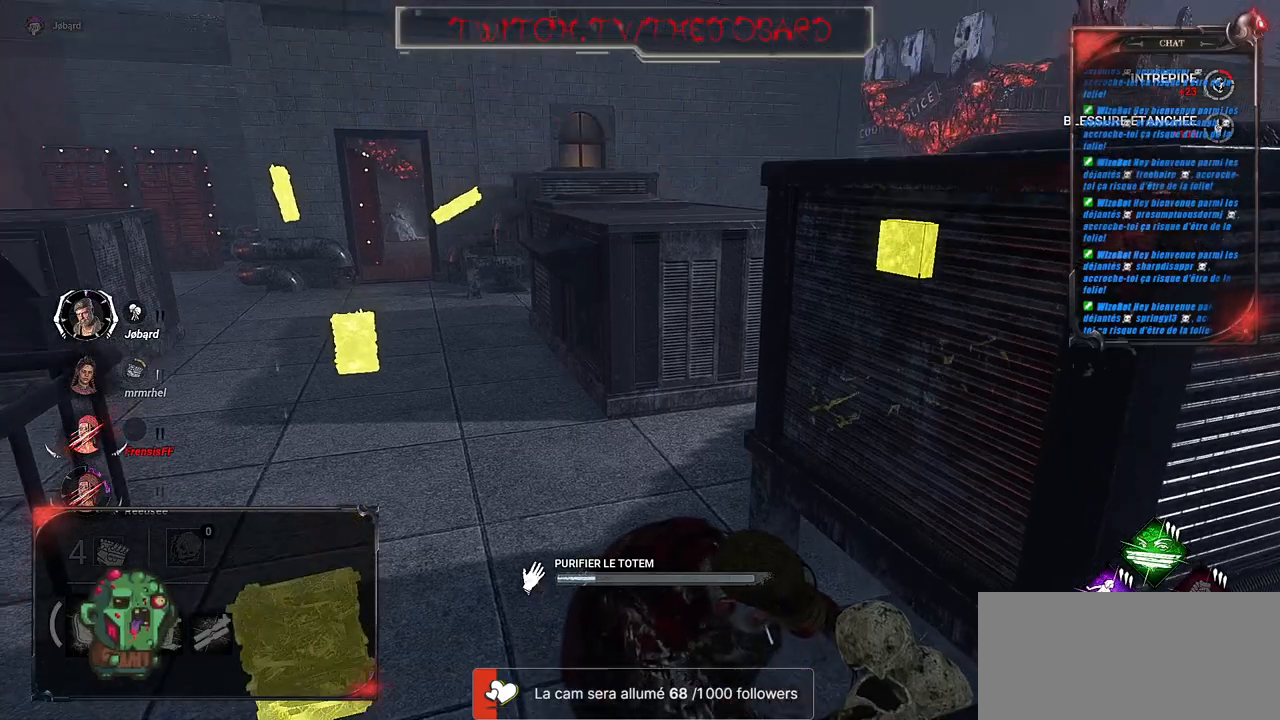
Gameplay with keyboard and mouse; each line is a JSON object with the keys and mouse buttons held at the frame after it. "events" lists presses ("down") and releases ("up") of "a", "ctrl", "d", "e", "f", "q", "r", "s", "shift", "space", "tab", "z", "mouse_left", "mouse_wheel", "mouse_right", "mouse_mb4" and "mouse_mb5" between this image and that frame as [ms after this image, input, new state], when the widget could be followed in between. "mouse_left", "mouse_wheel", "mouse_right", "mouse_mb4", "mouse_mb5" = the "left", "wheel", "right", "mb4", "mb5" buttons of the "mouse" list. No other keys are recorded. "wheel" means that the mouse wheel is clicked or scrolled. Mouse movement is not recorded.
{"keys": [], "mouse": ["left"], "events": []}
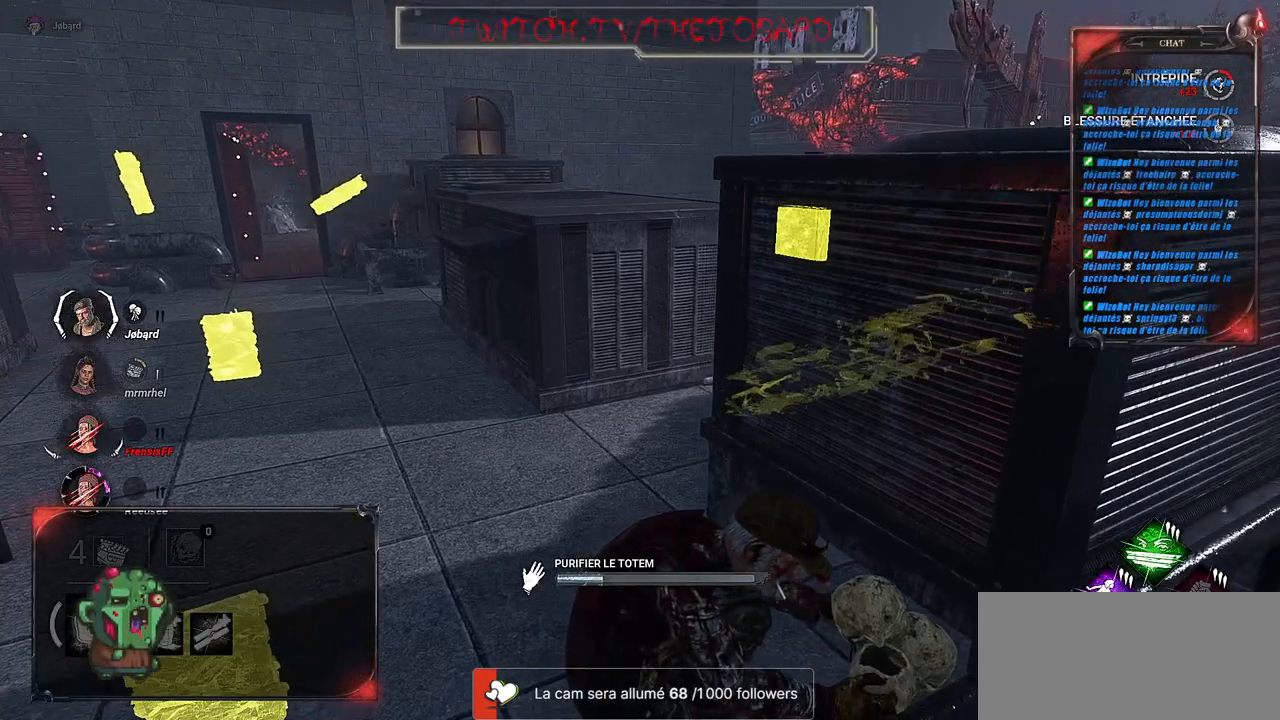
{"keys": [], "mouse": ["left"], "events": []}
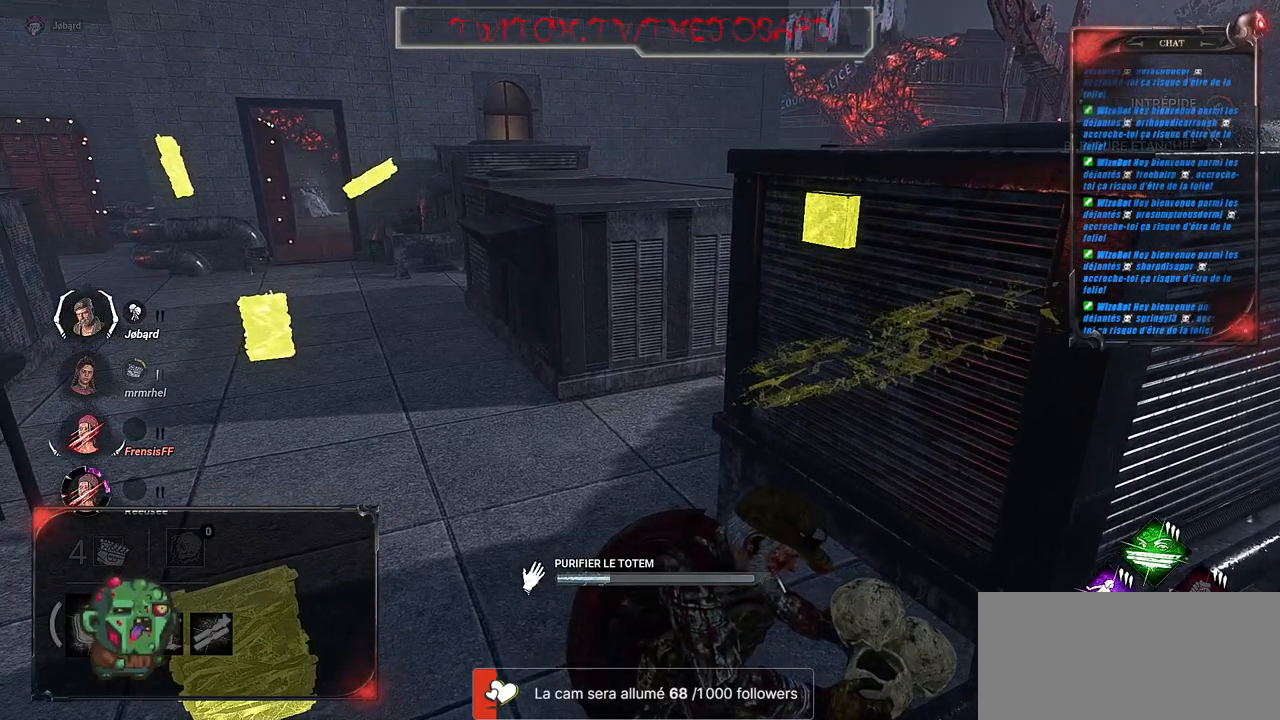
{"keys": [], "mouse": ["left"], "events": []}
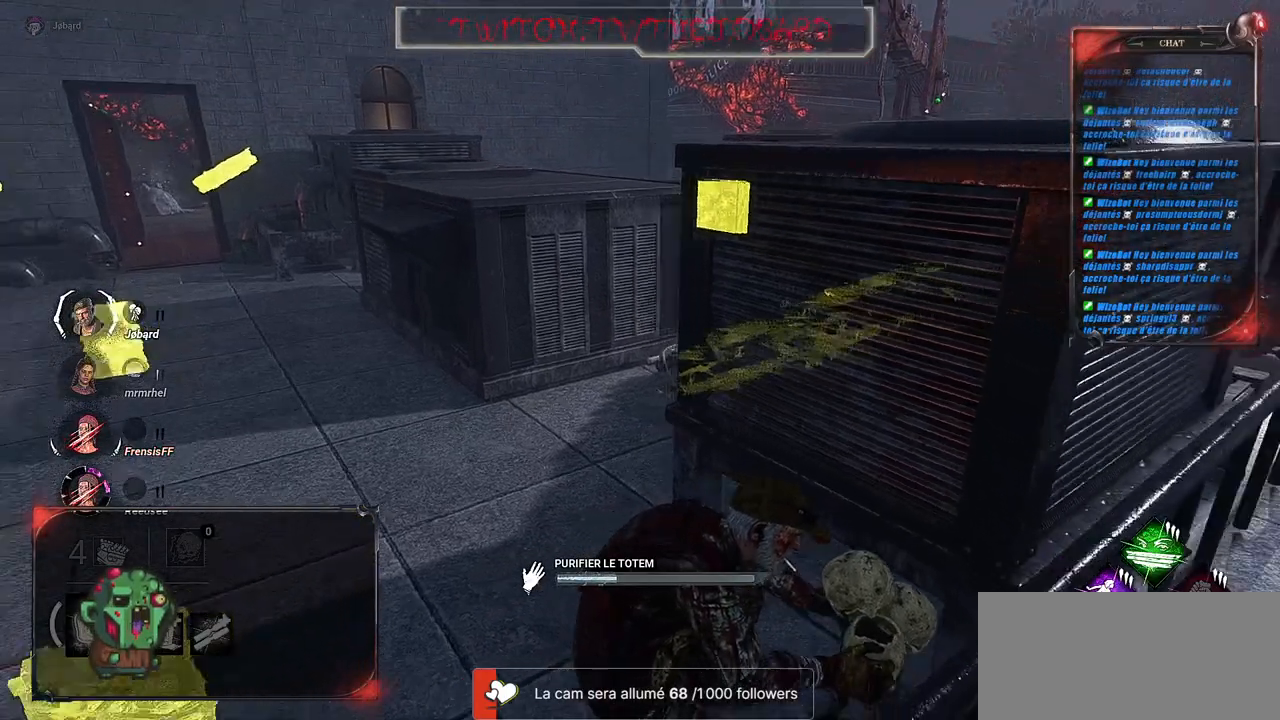
{"keys": [], "mouse": ["left"], "events": []}
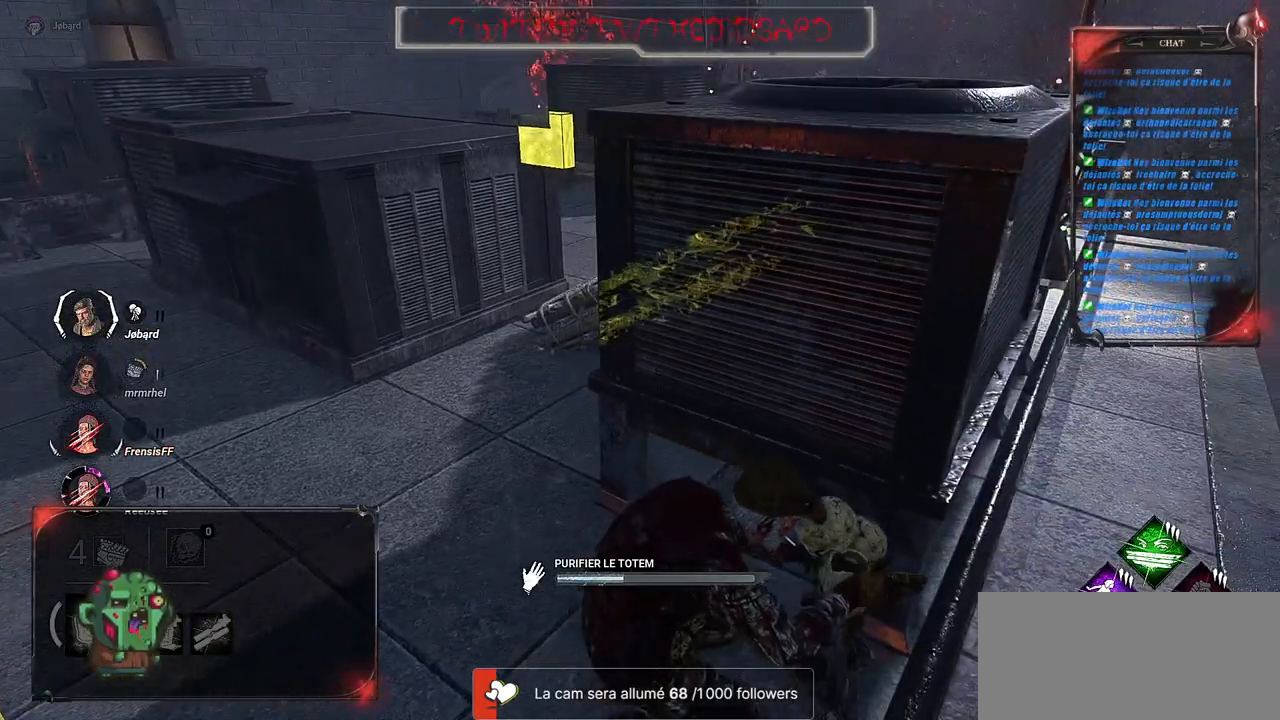
{"keys": [], "mouse": ["left"], "events": []}
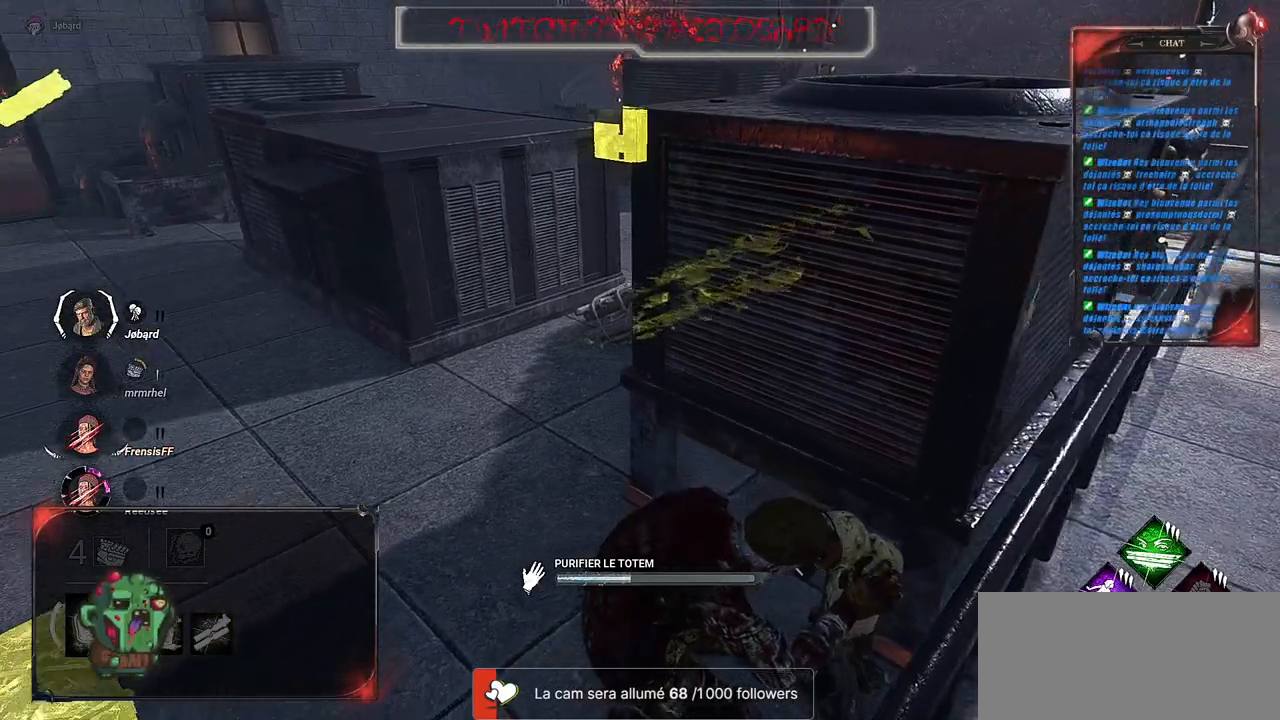
{"keys": [], "mouse": ["left"], "events": []}
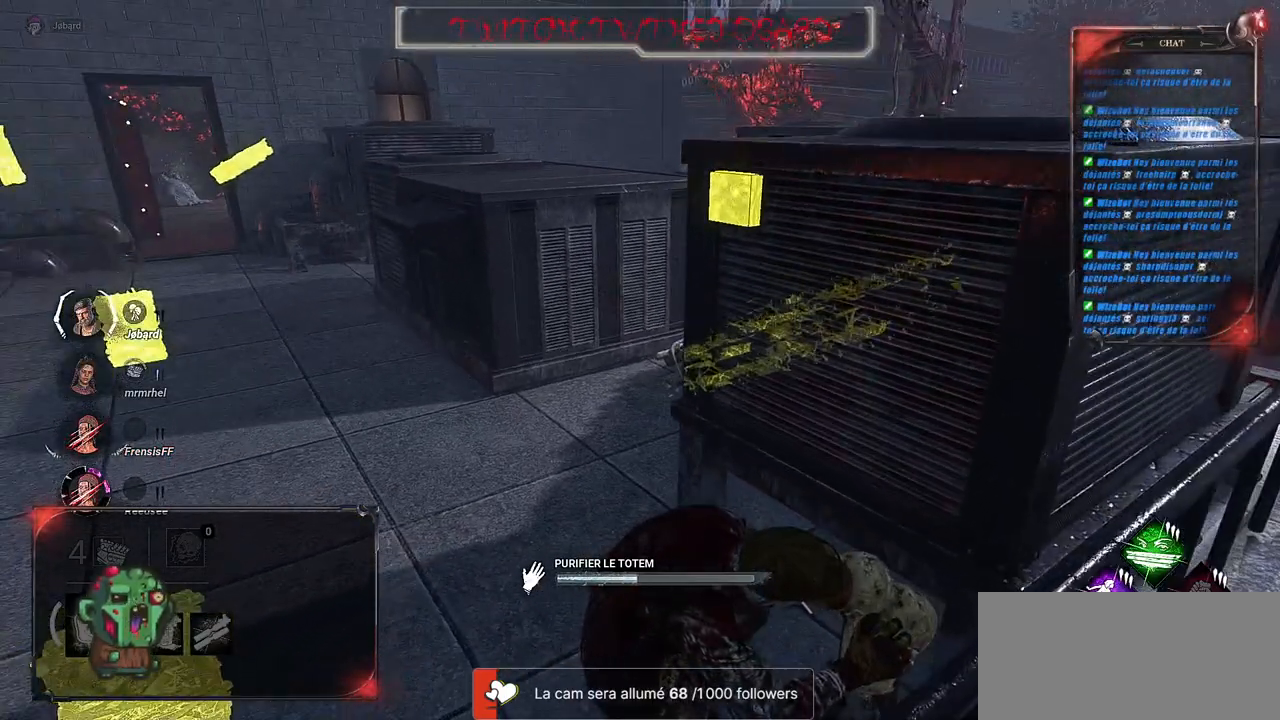
{"keys": [], "mouse": ["left"], "events": []}
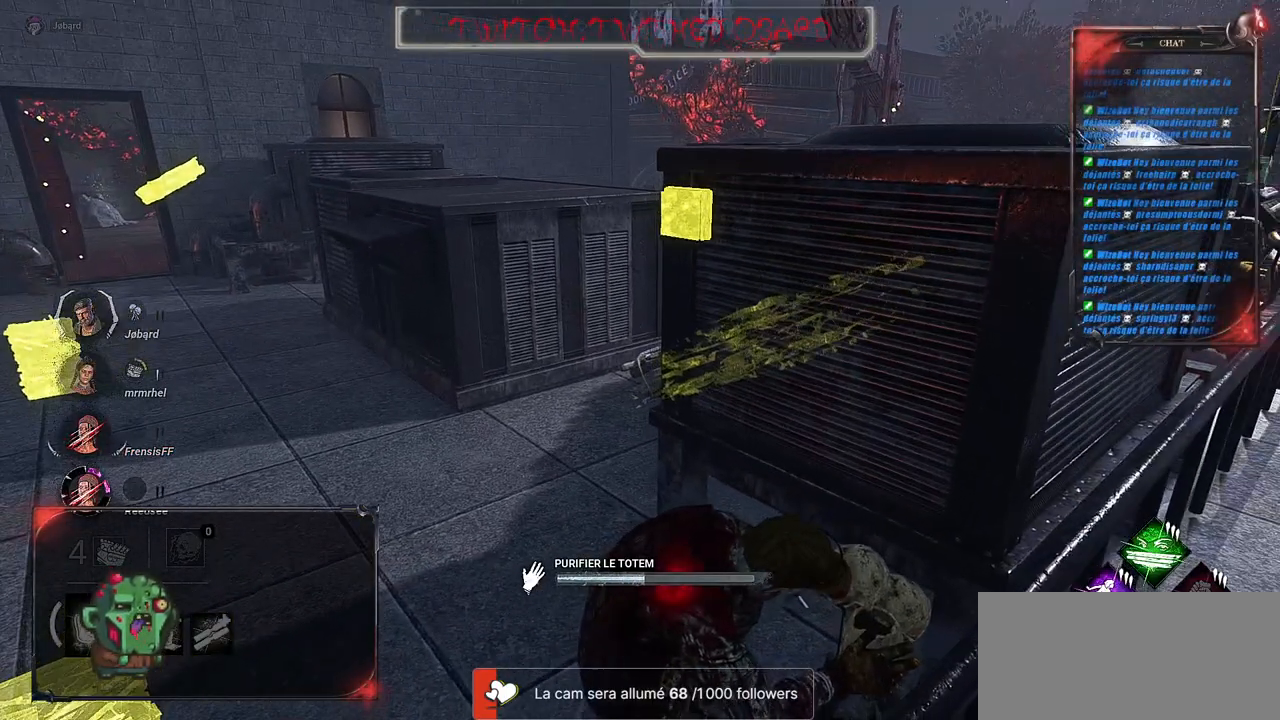
{"keys": [], "mouse": ["left"], "events": []}
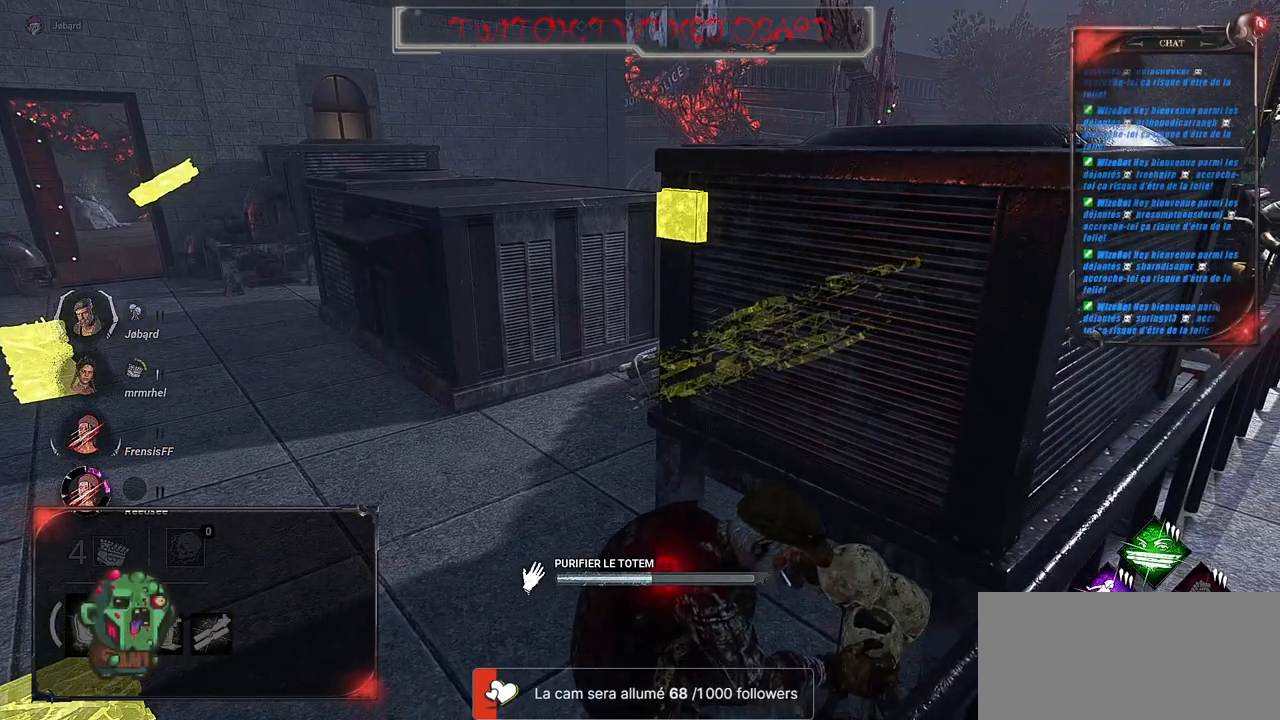
{"keys": [], "mouse": ["left"], "events": []}
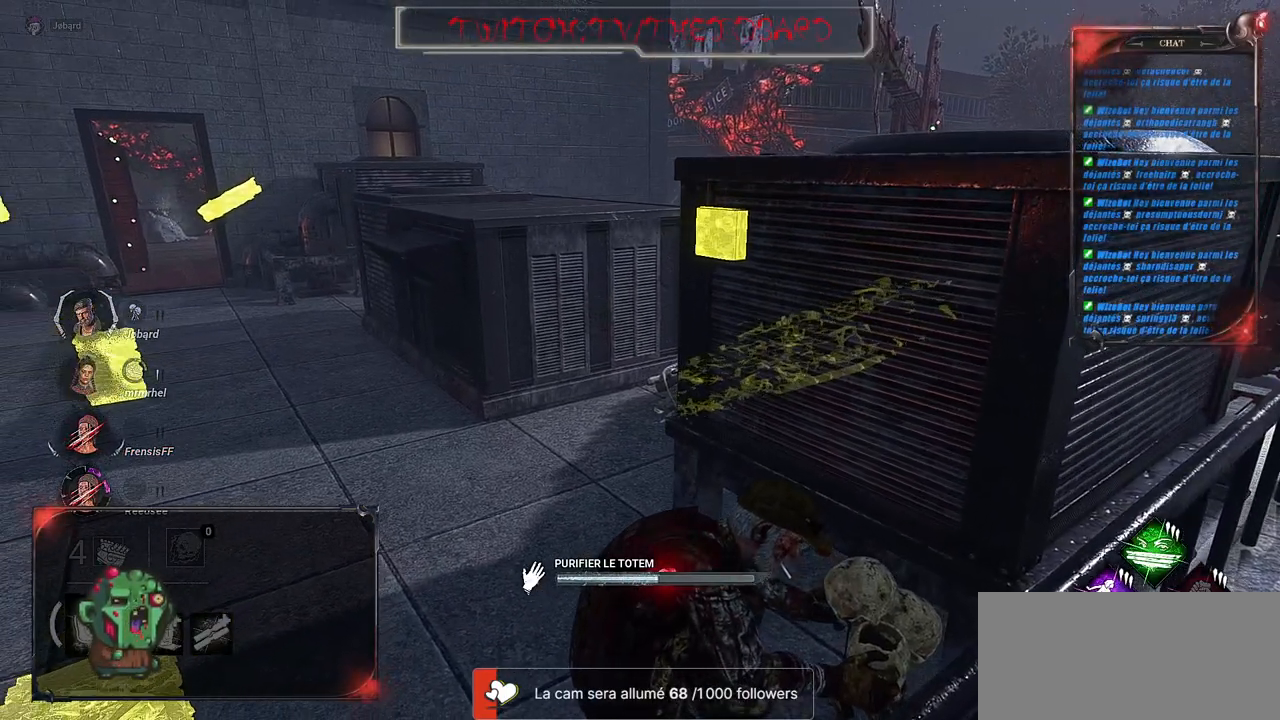
{"keys": [], "mouse": ["left"], "events": []}
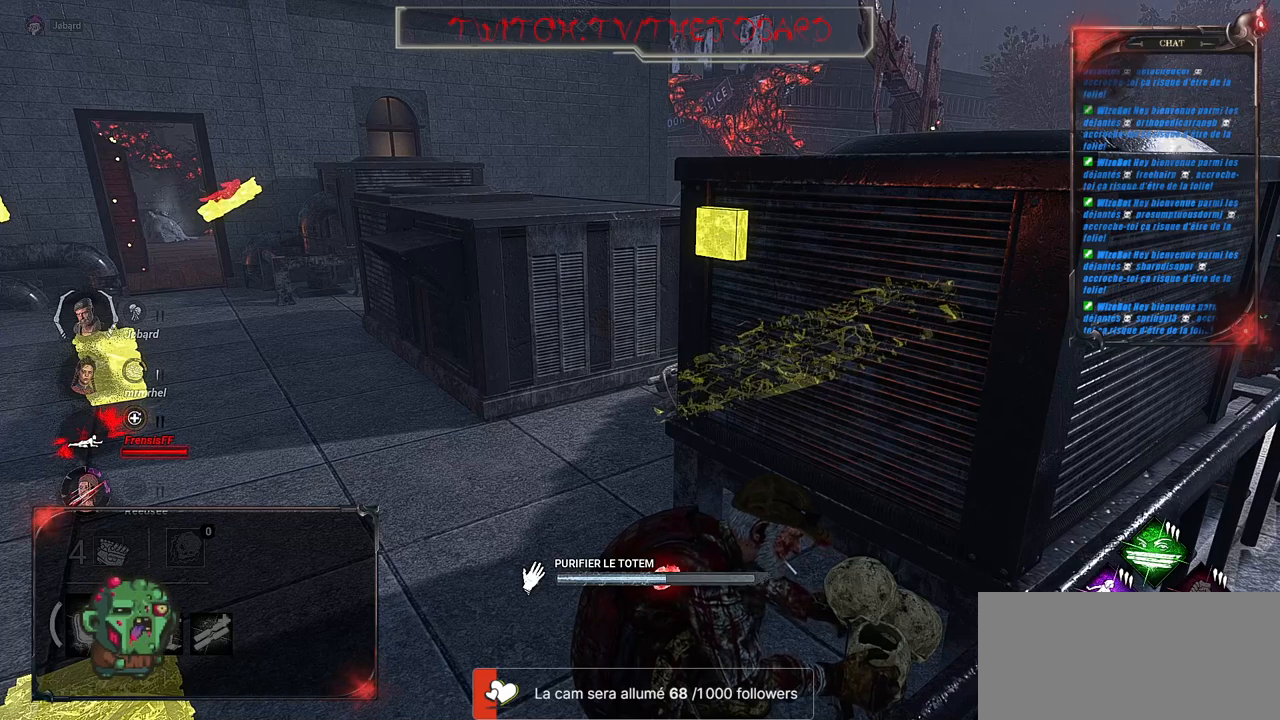
{"keys": [], "mouse": ["left"], "events": []}
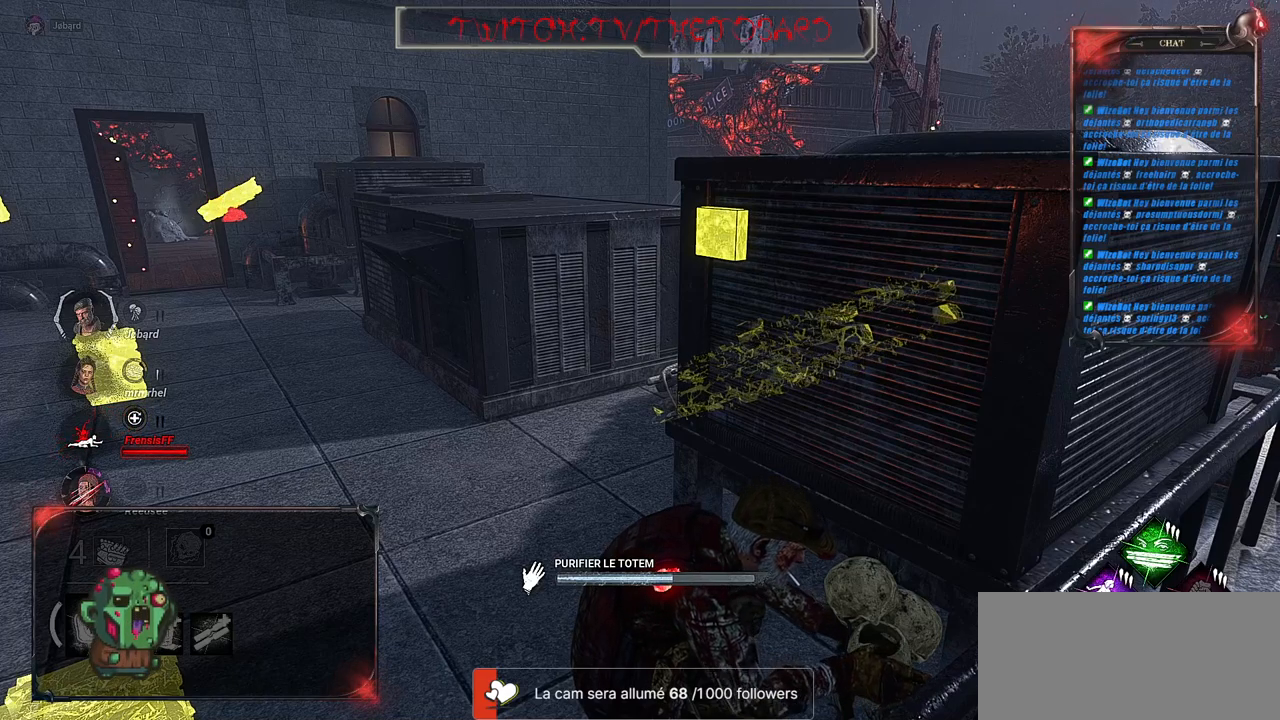
{"keys": [], "mouse": ["left"], "events": []}
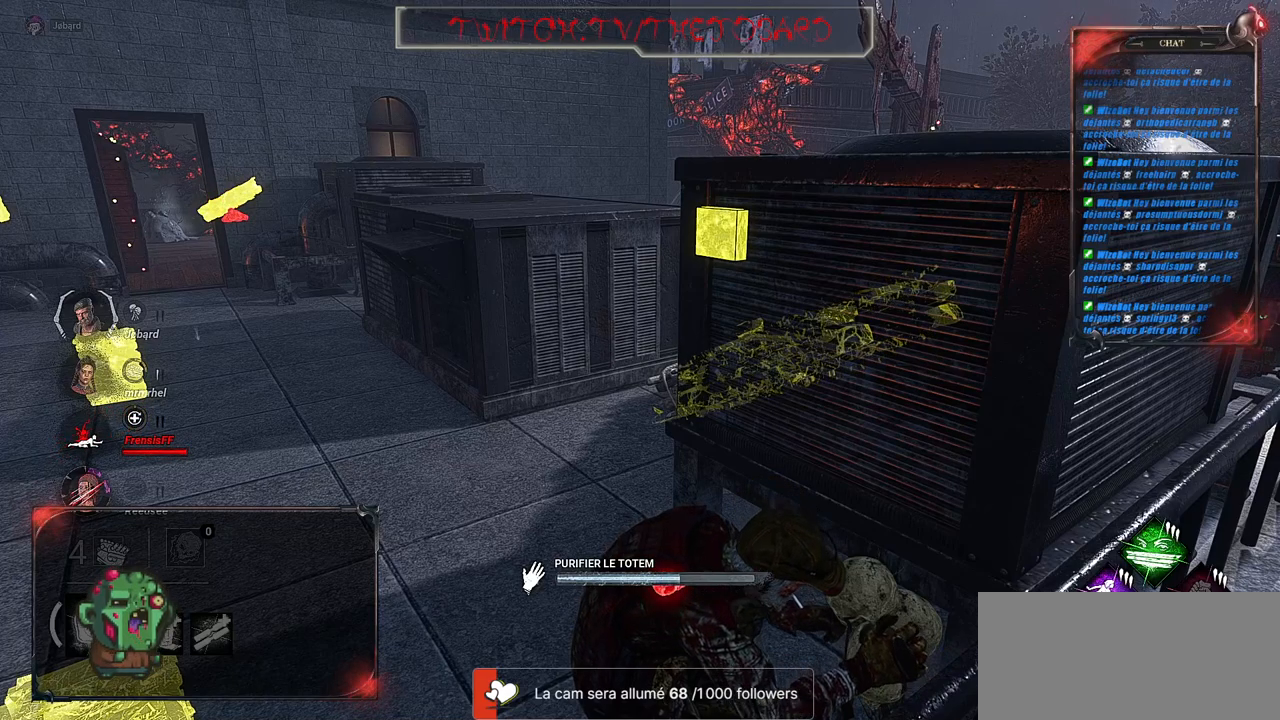
{"keys": [], "mouse": ["left"], "events": []}
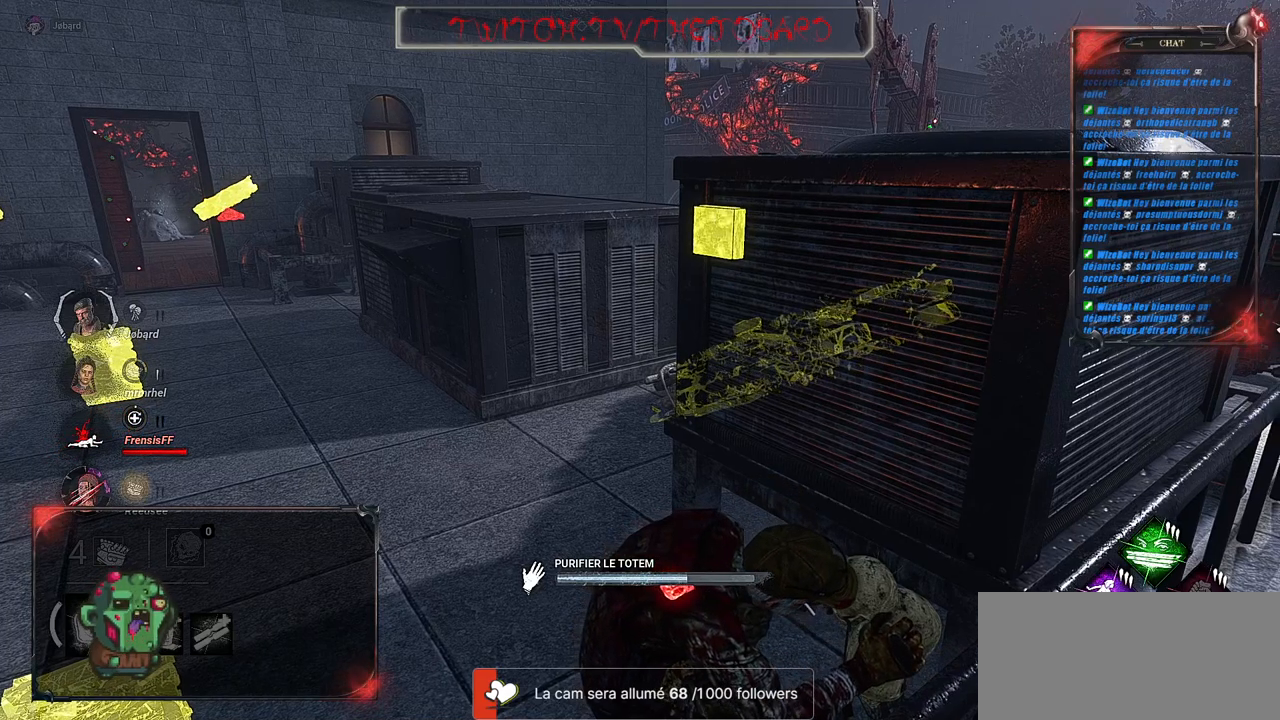
{"keys": [], "mouse": ["left"], "events": []}
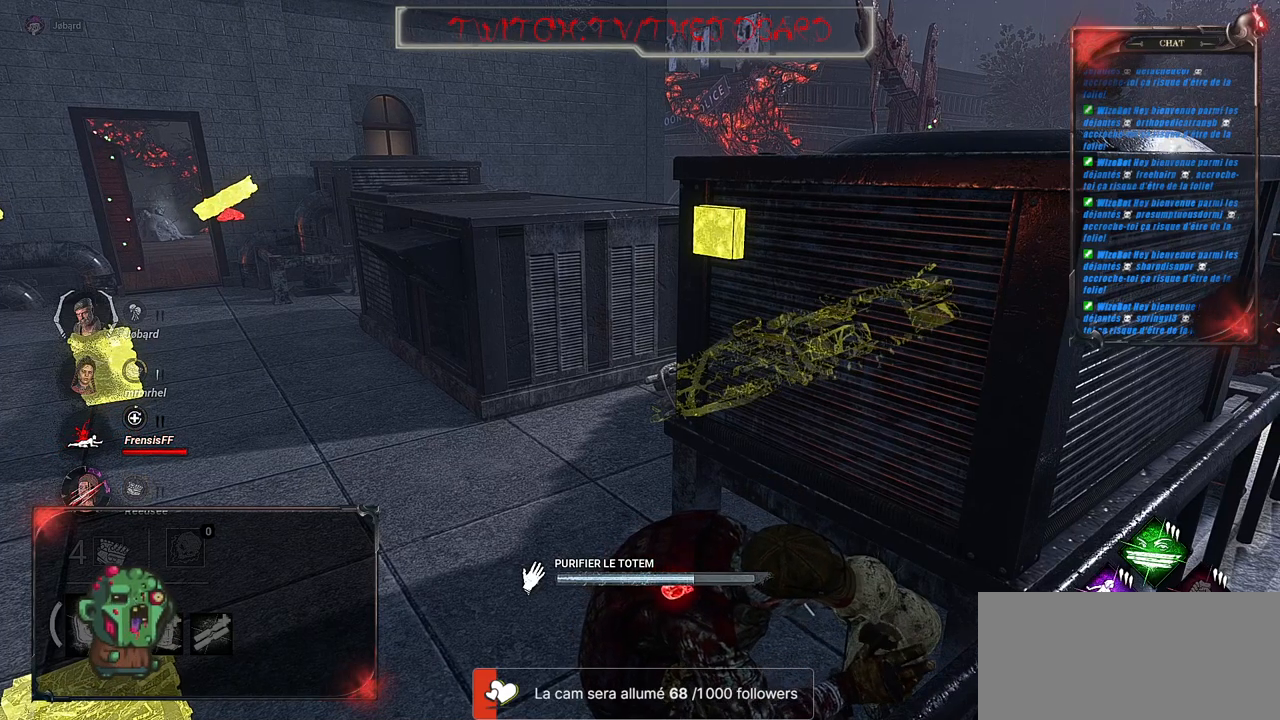
{"keys": [], "mouse": ["left"], "events": []}
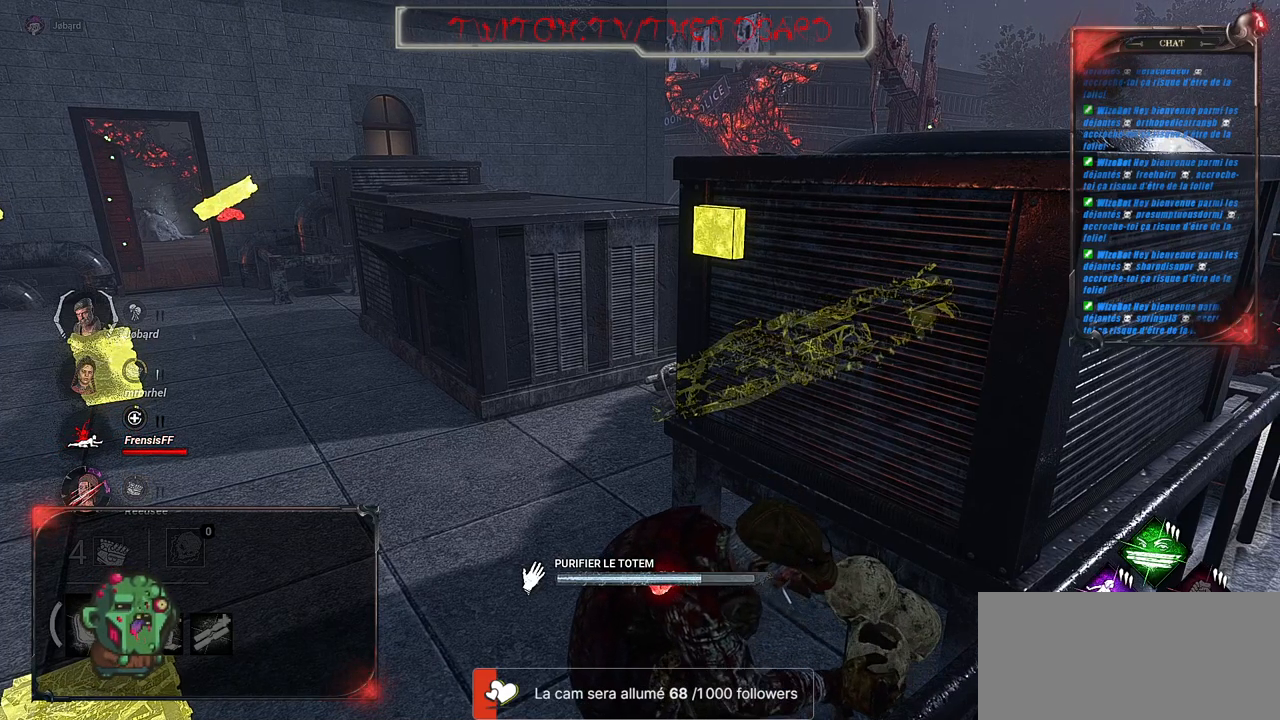
{"keys": [], "mouse": ["left"], "events": []}
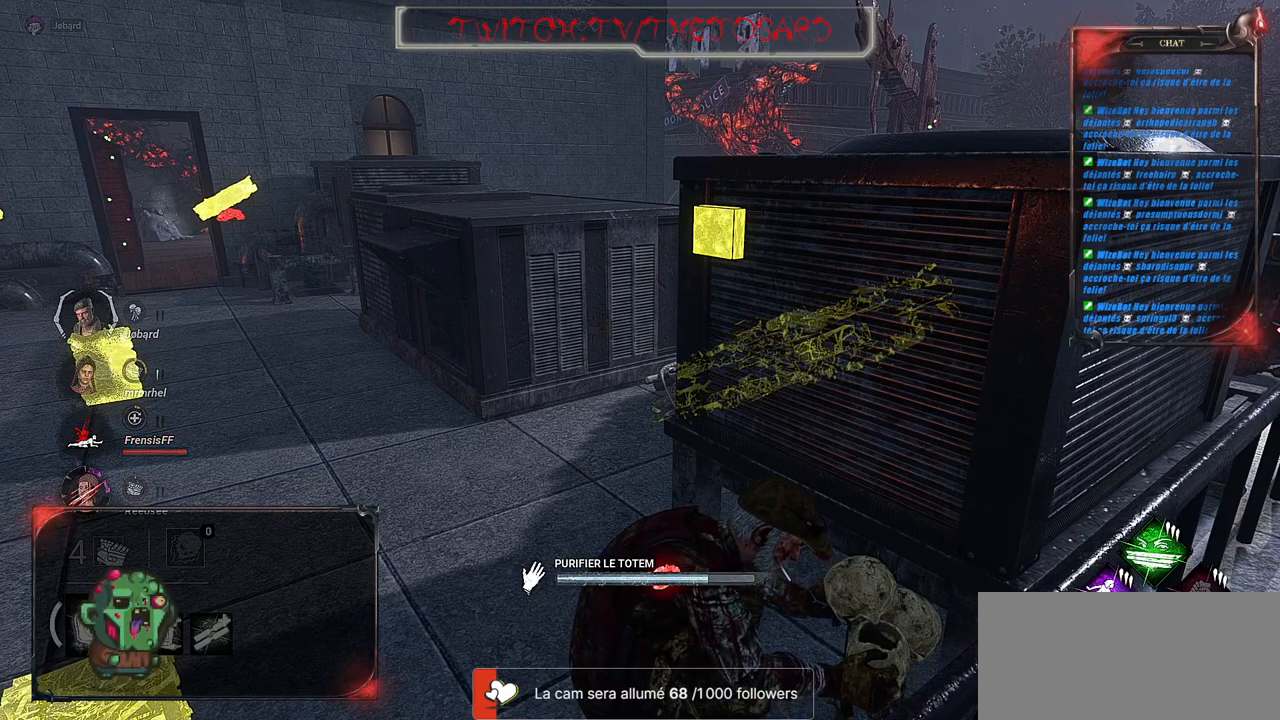
{"keys": [], "mouse": ["left"], "events": []}
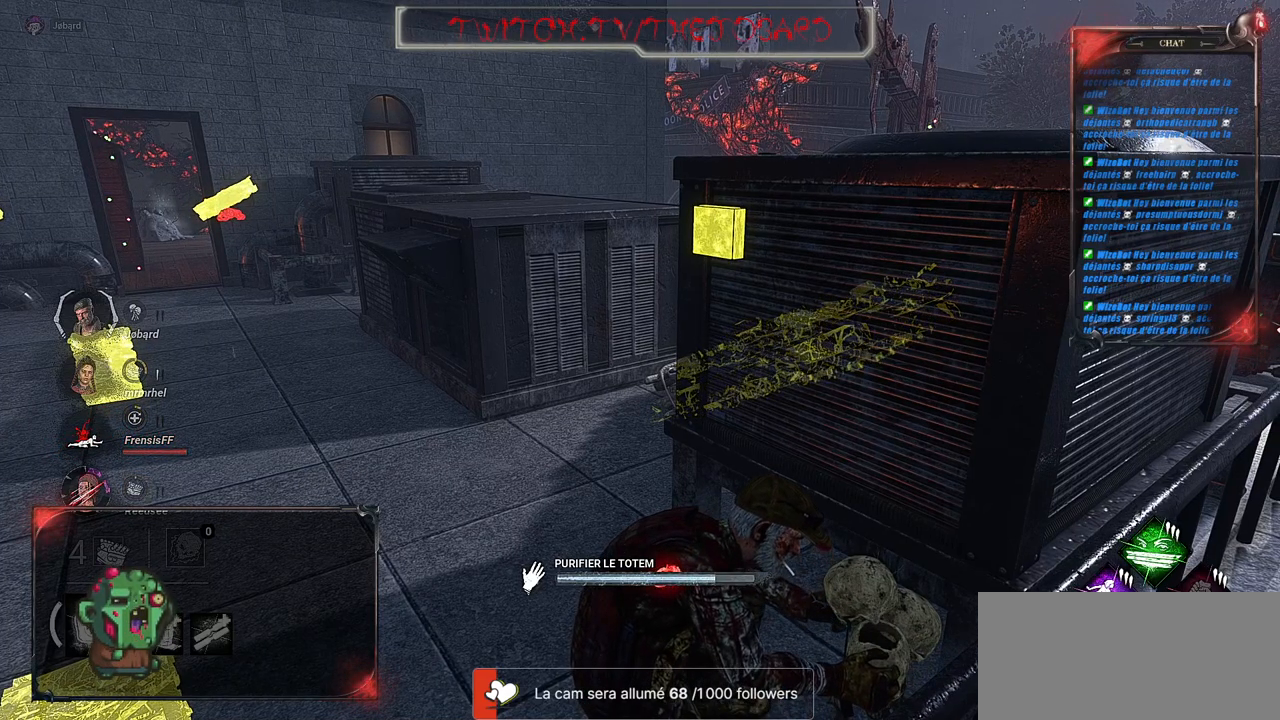
{"keys": [], "mouse": ["left"], "events": []}
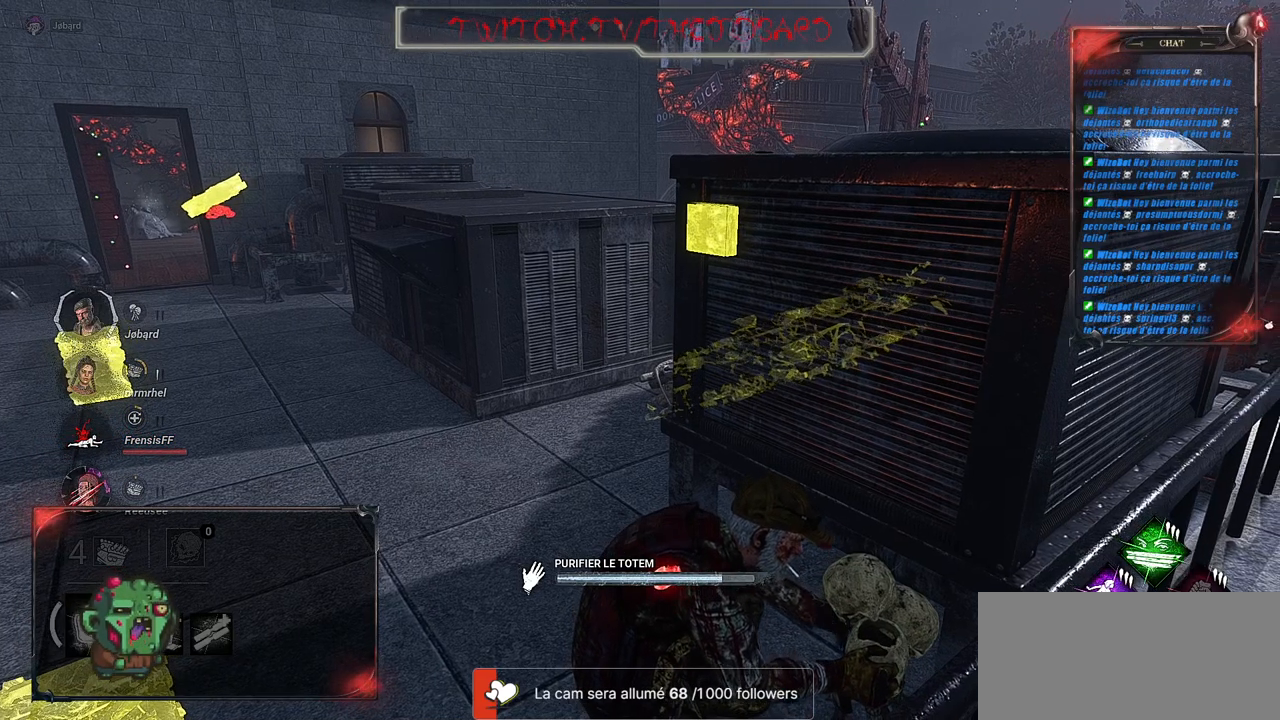
{"keys": [], "mouse": ["left"], "events": []}
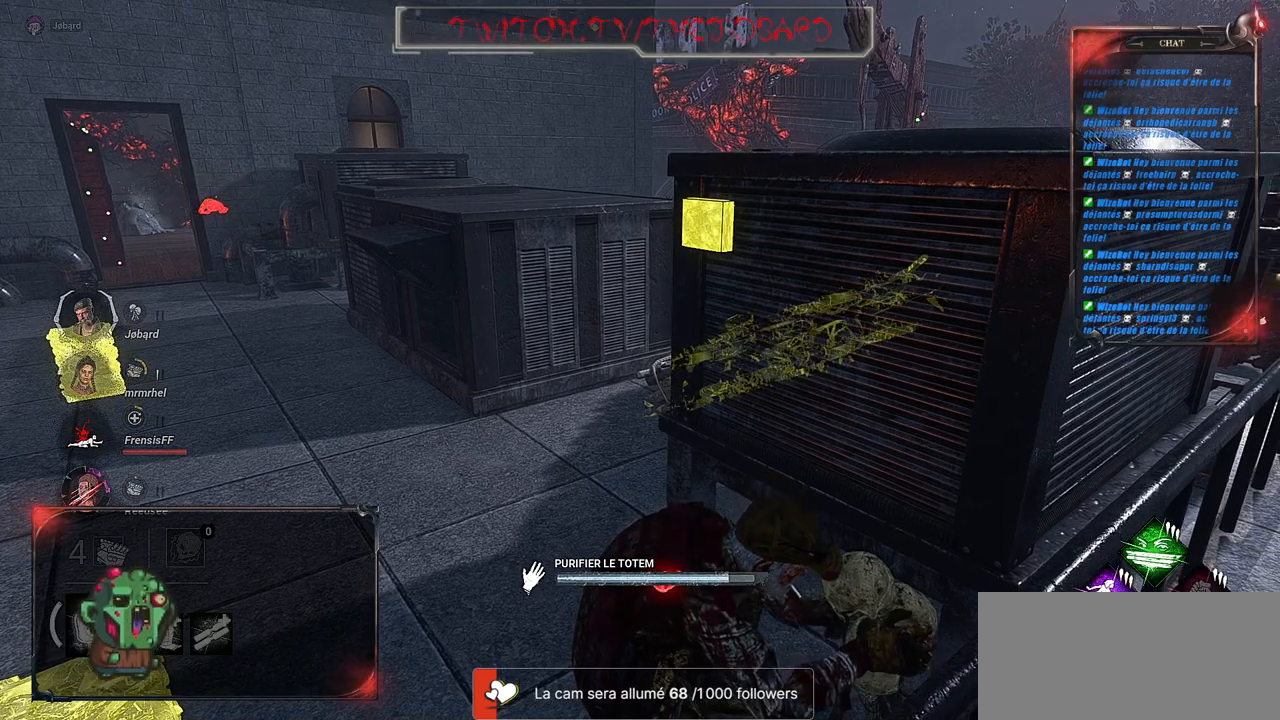
{"keys": [], "mouse": ["left"], "events": []}
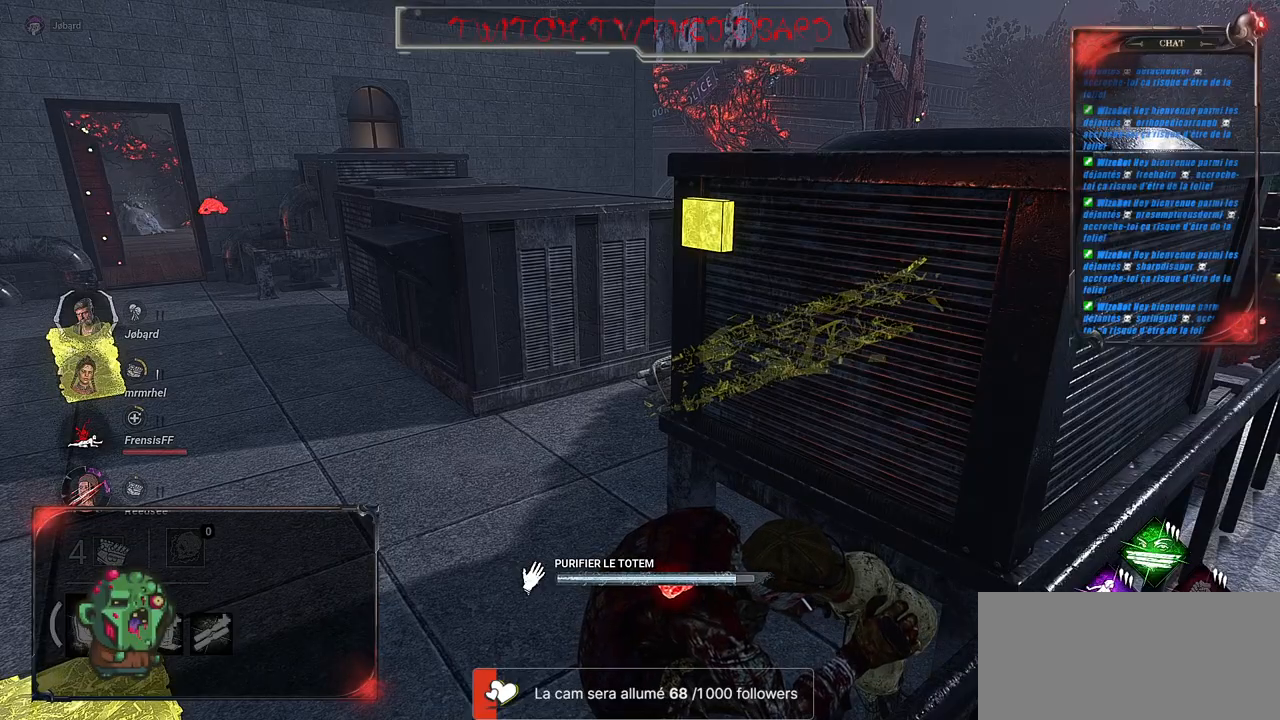
{"keys": [], "mouse": ["left"], "events": []}
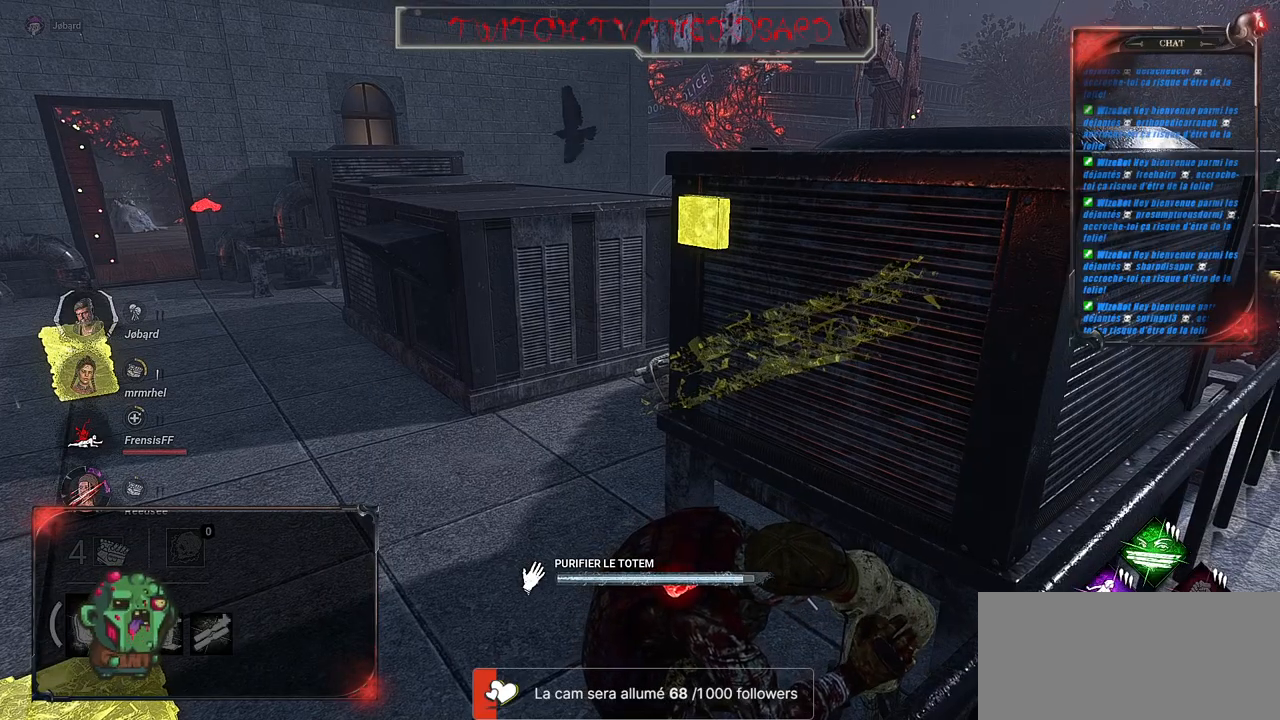
{"keys": [], "mouse": ["left"], "events": []}
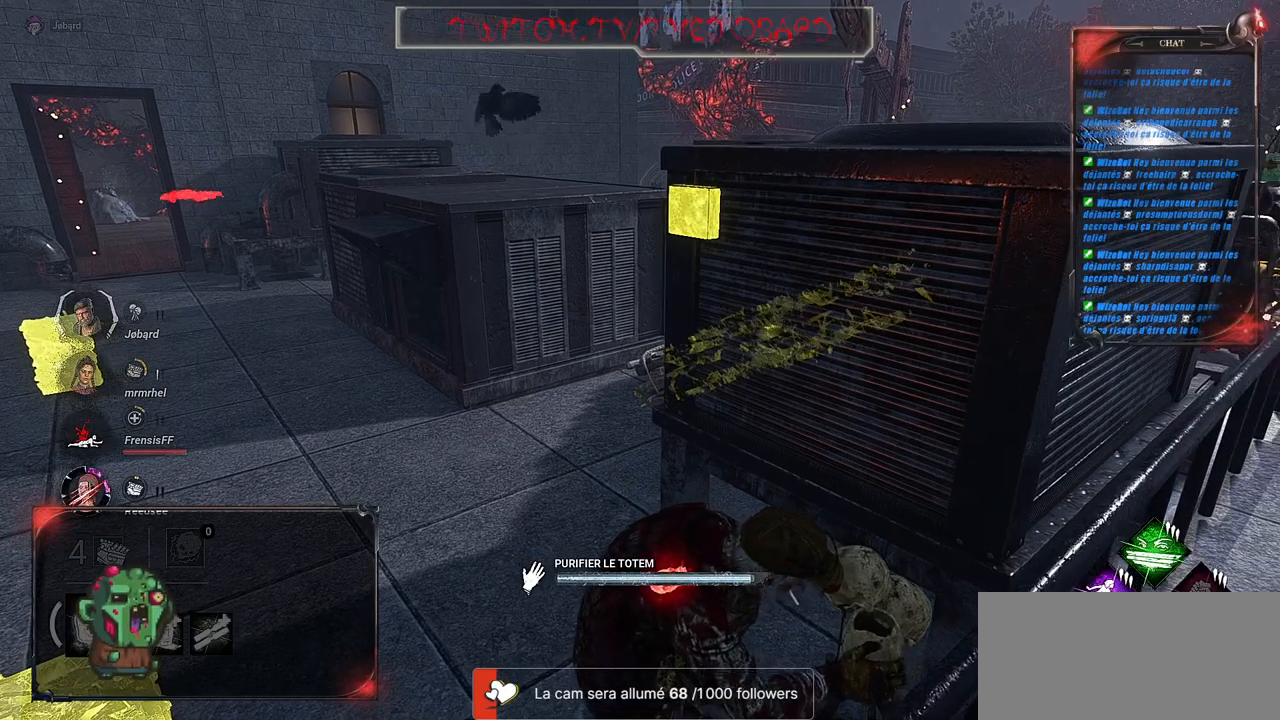
{"keys": [], "mouse": ["left"], "events": []}
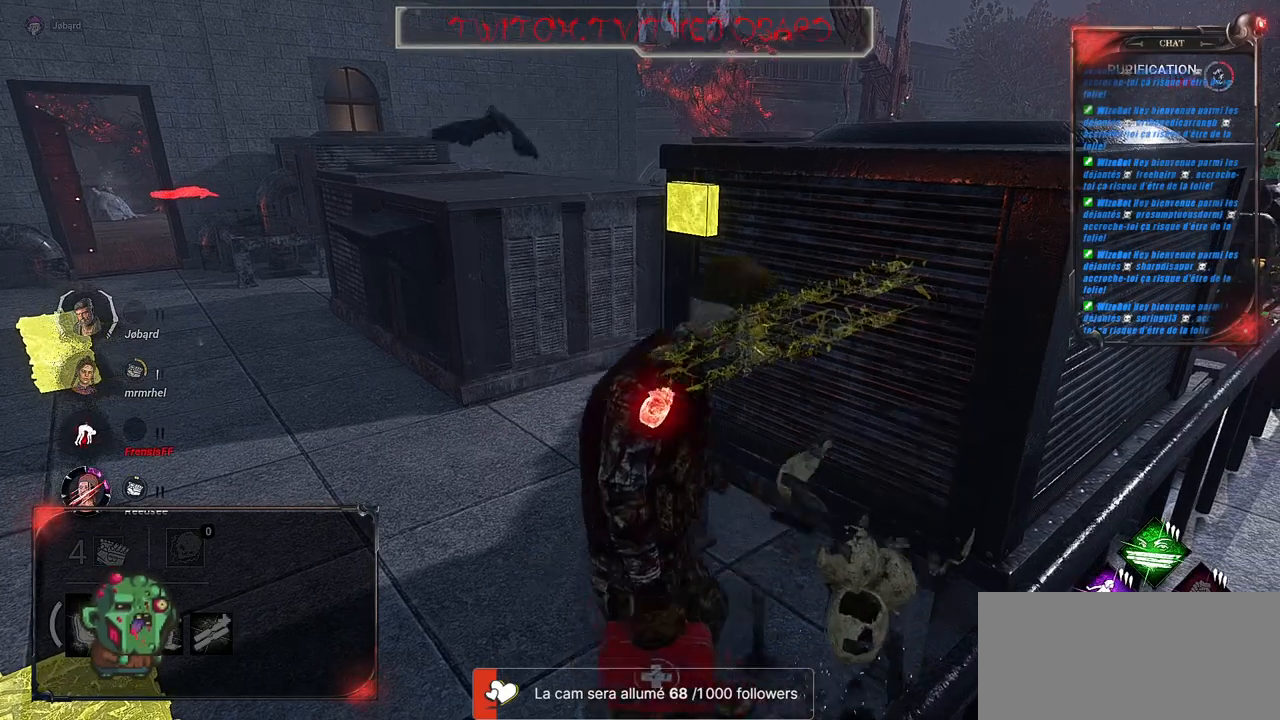
{"keys": ["z"], "mouse": [], "events": [[484, "mouse_left", "up"], [500, "z", "down"]]}
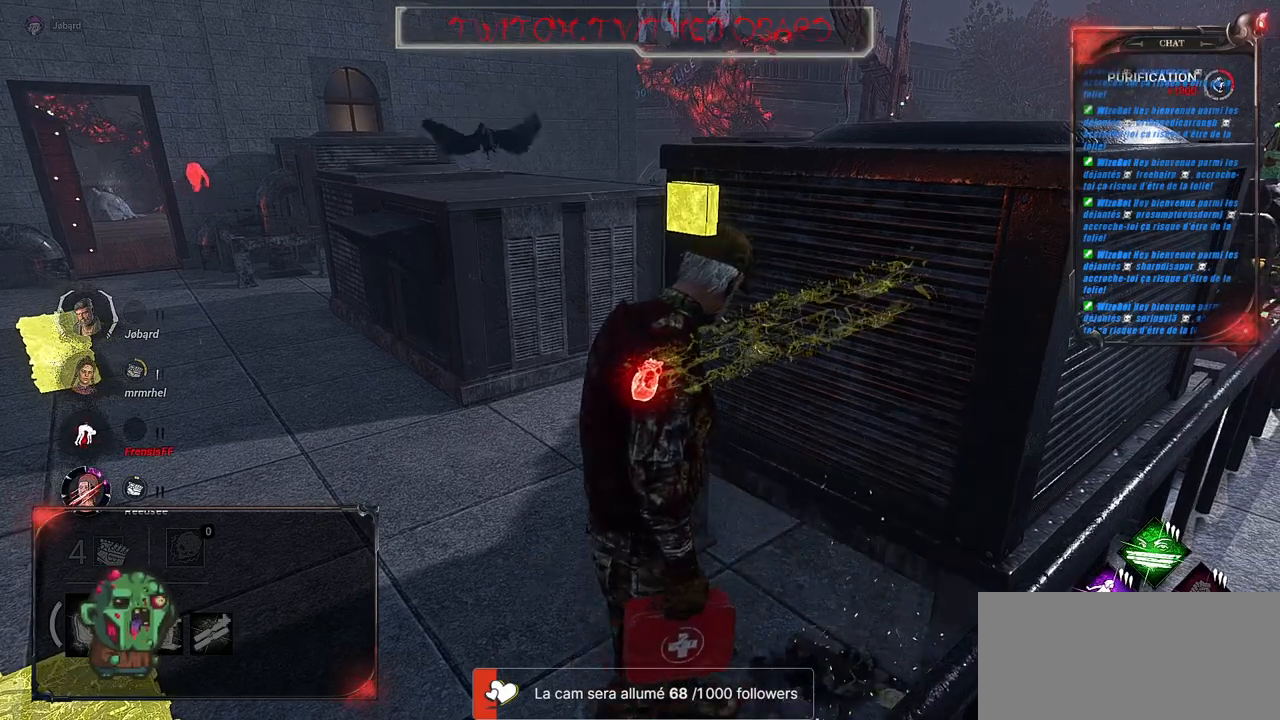
{"keys": ["z"], "mouse": [], "events": []}
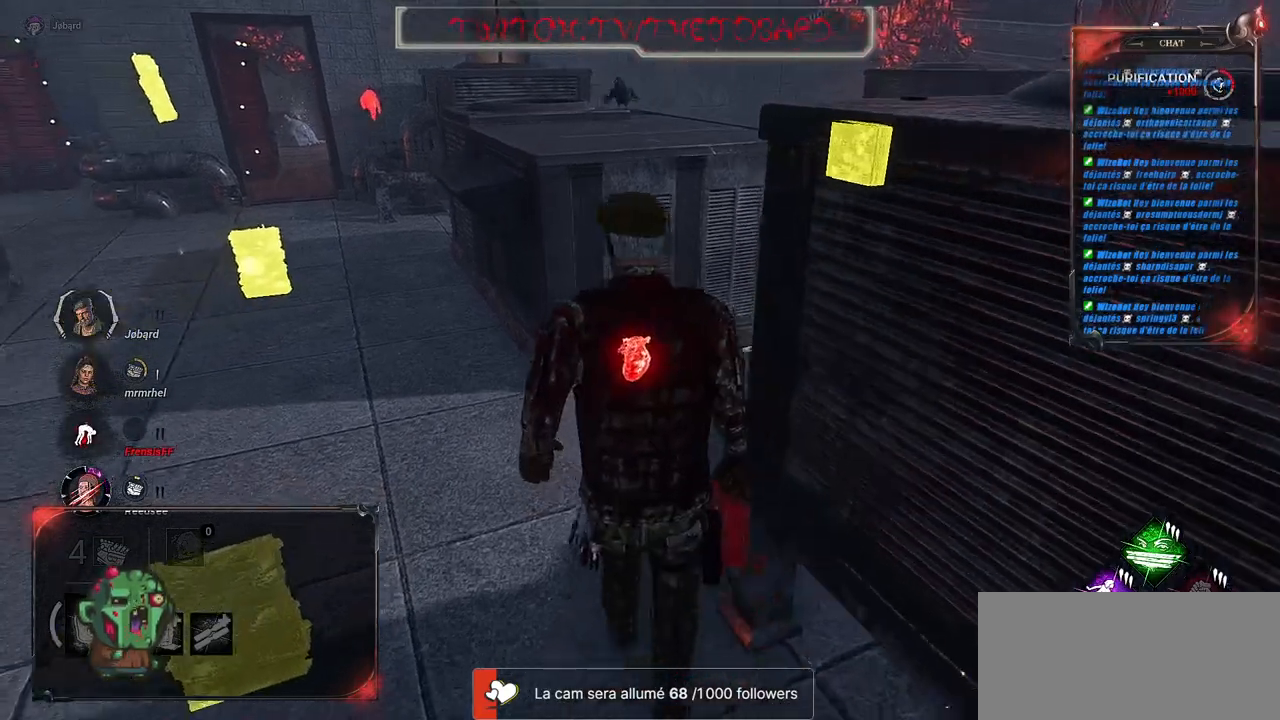
{"keys": ["space", "z"], "mouse": [], "events": [[417, "space", "down"]]}
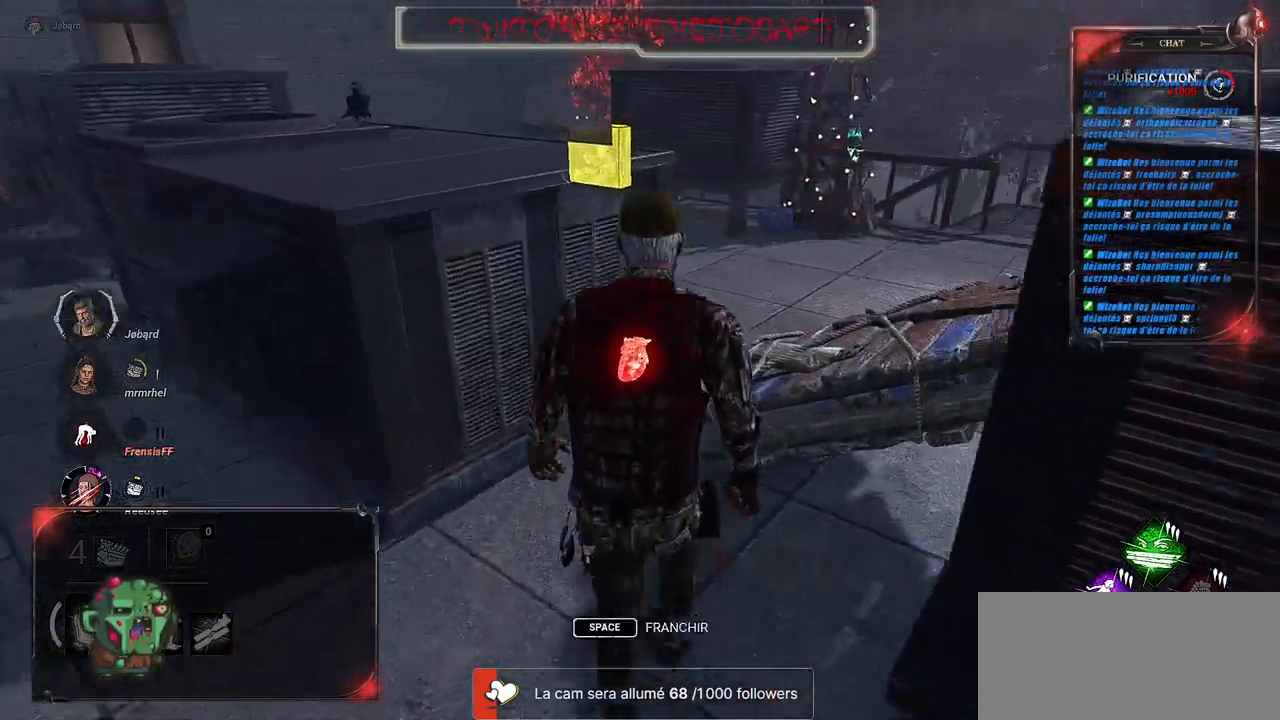
{"keys": ["z"], "mouse": [], "events": [[34, "space", "up"], [150, "space", "down"], [217, "space", "up"]]}
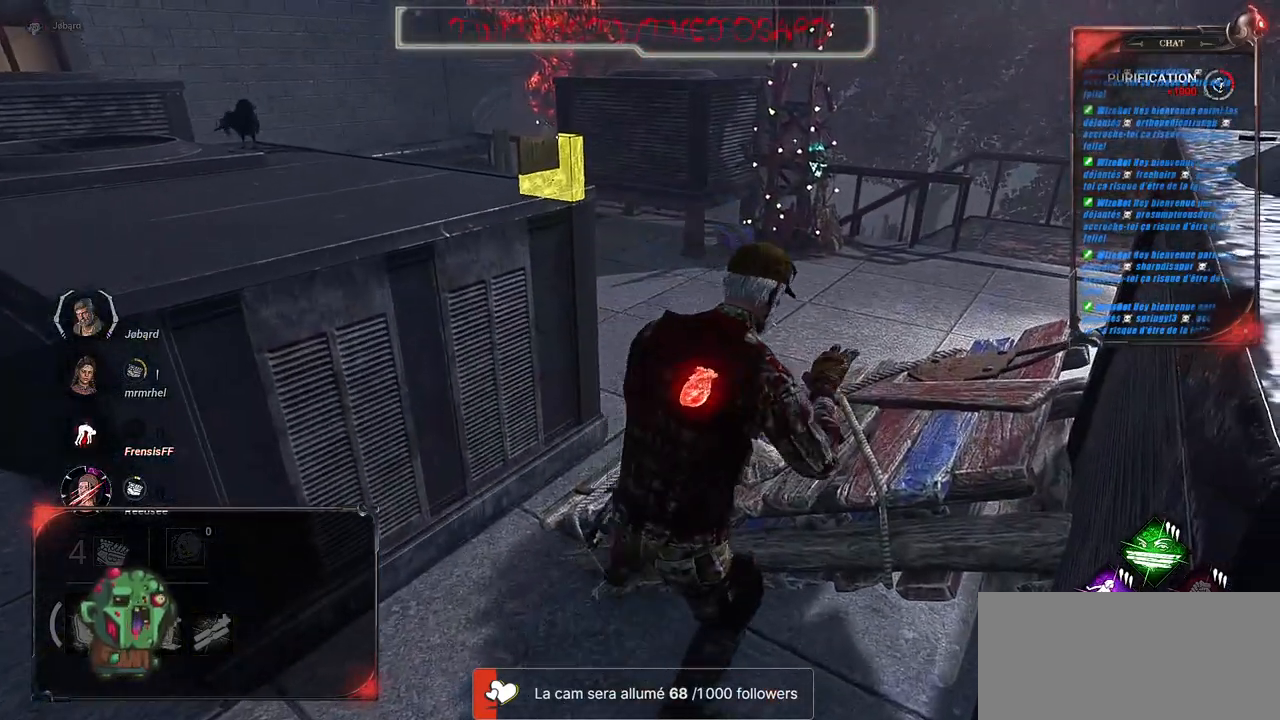
{"keys": ["z"], "mouse": [], "events": []}
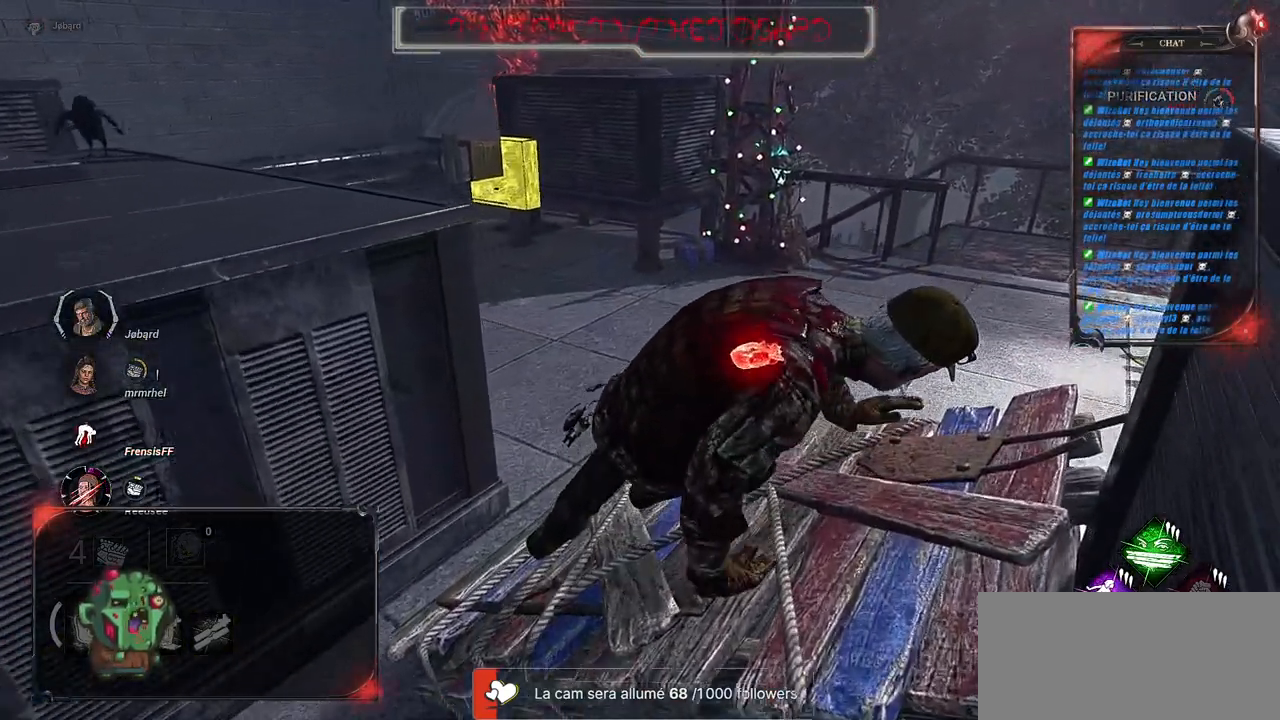
{"keys": ["z"], "mouse": [], "events": []}